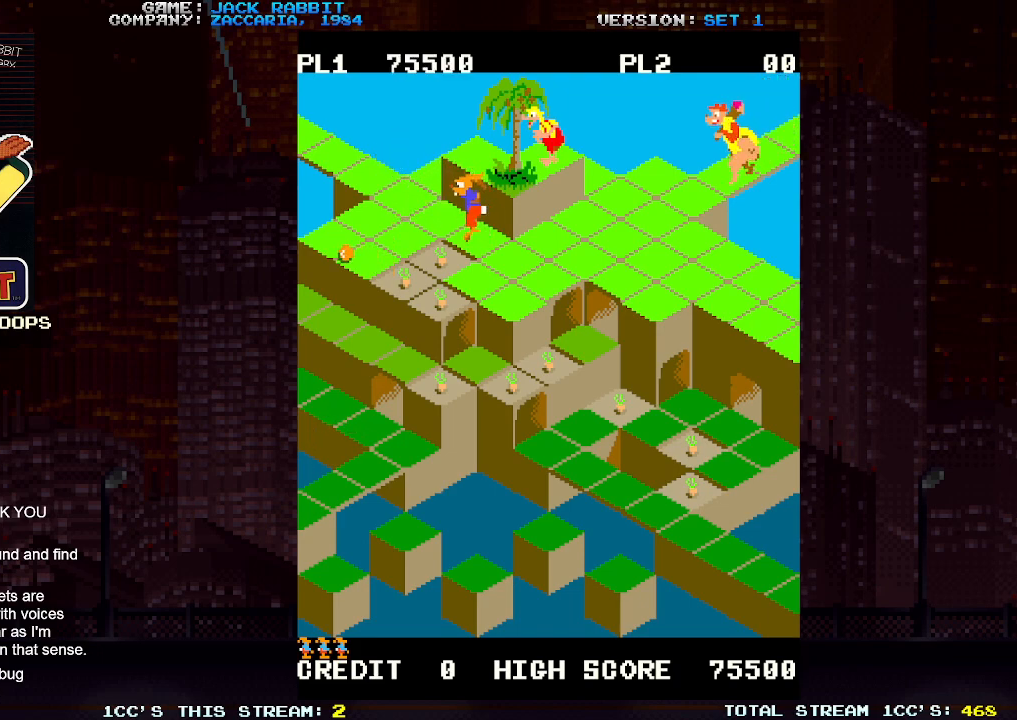
Gameplay with a controller (arcade stick); each line is a JSON object with the inputs held at the frame after it. "events" lists button and stick changes between this image and that frame as [ms after this image, input, new state], when the widget could be followed in between. Not read: L3 R3.
{"buttons": [], "left_stick": "down-left", "events": []}
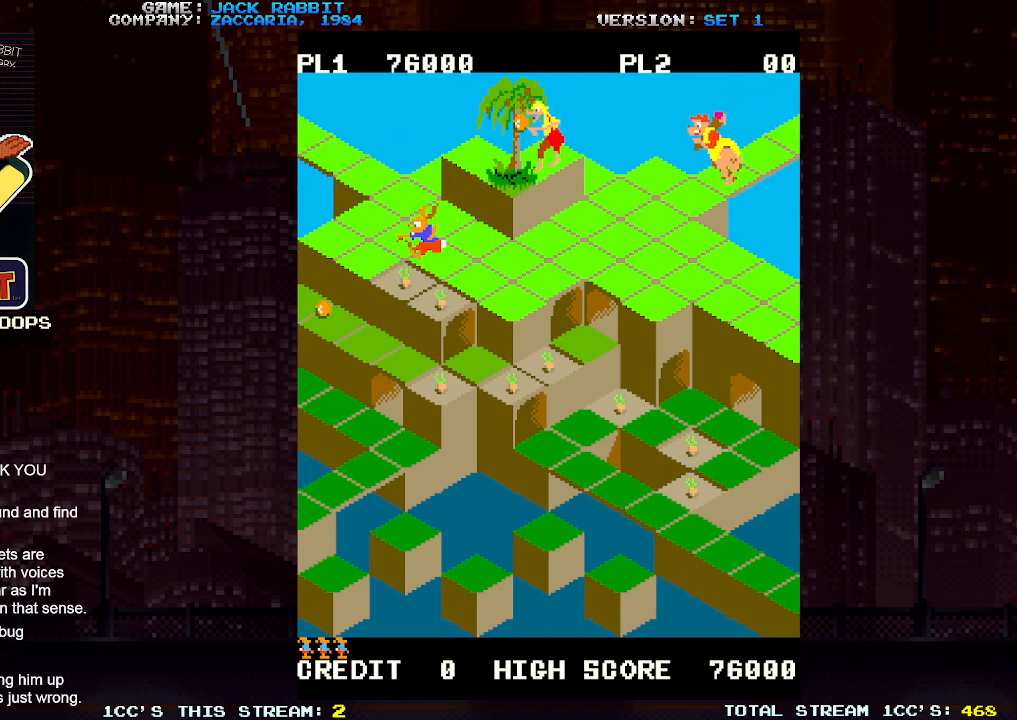
{"buttons": [], "left_stick": "down-right", "events": [[67, "left_stick", "center"], [217, "left_stick", "down-right"]]}
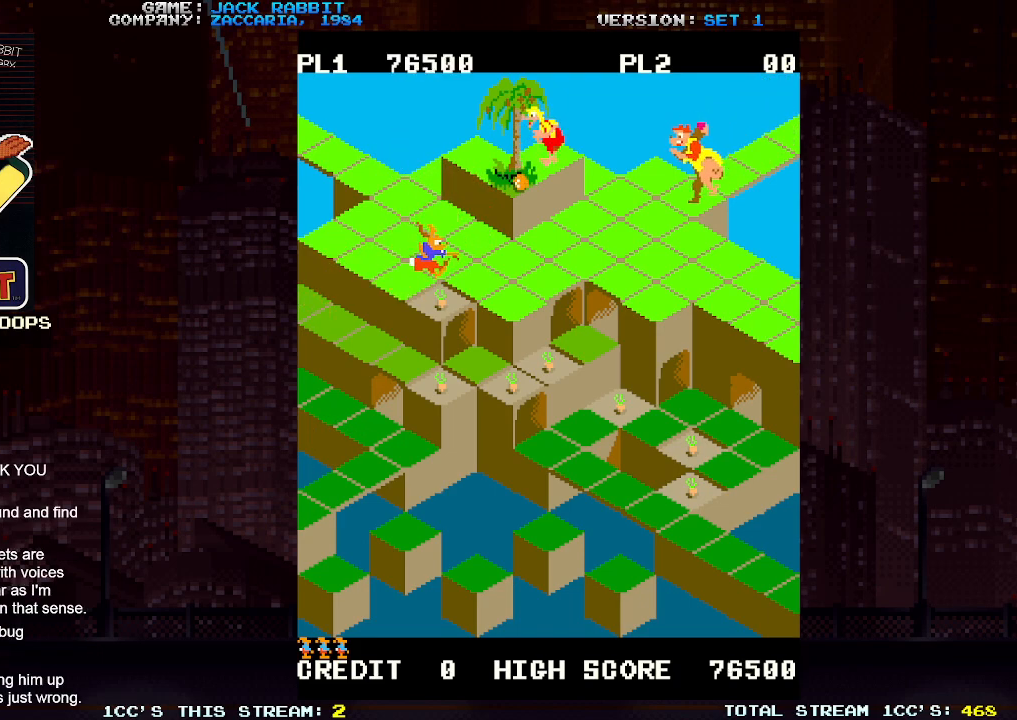
{"buttons": ["SQUARE"], "left_stick": "down-right", "events": [[350, "SQUARE", "down"]]}
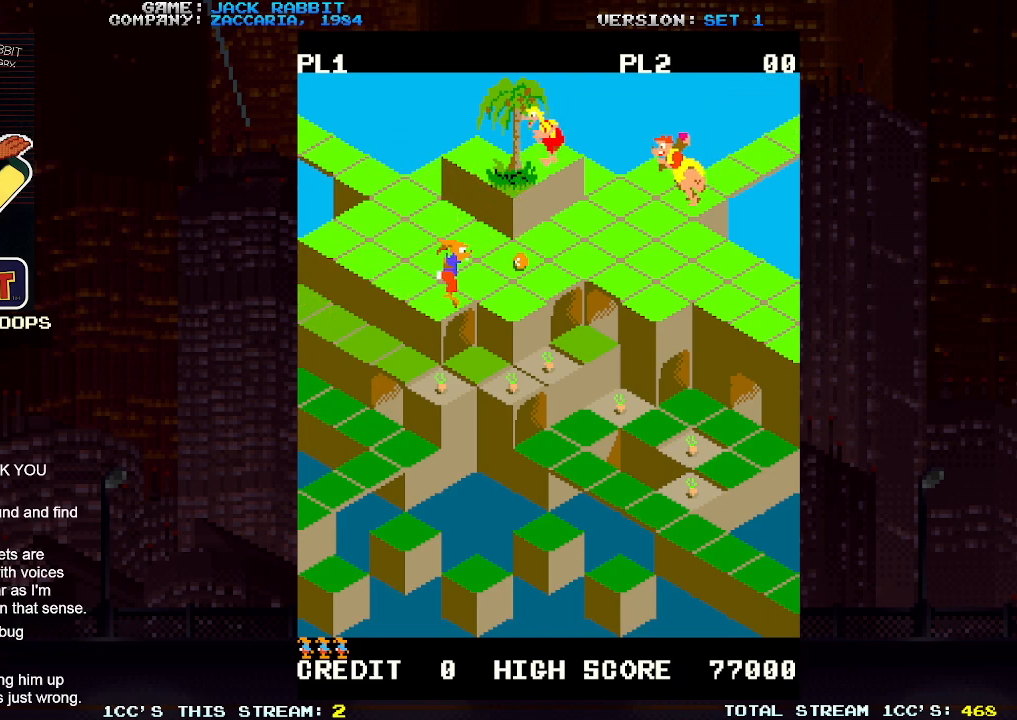
{"buttons": [], "left_stick": "down-left", "events": [[17, "SQUARE", "up"], [183, "left_stick", "center"], [317, "left_stick", "left"], [367, "left_stick", "down-left"]]}
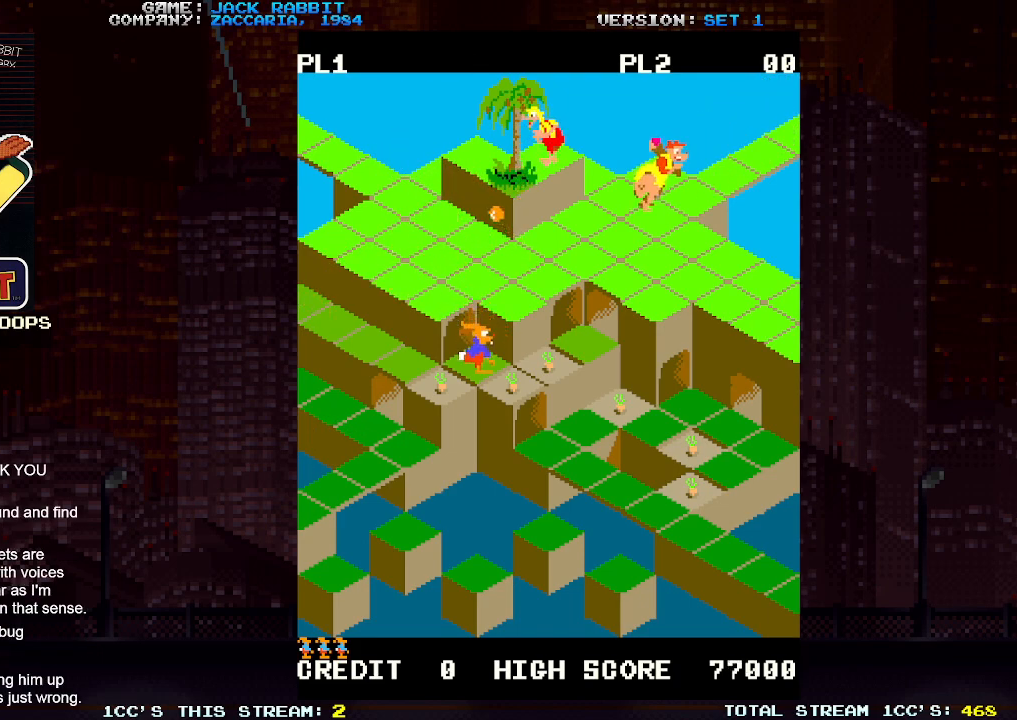
{"buttons": [], "left_stick": "right", "events": [[117, "left_stick", "center"], [500, "left_stick", "right"]]}
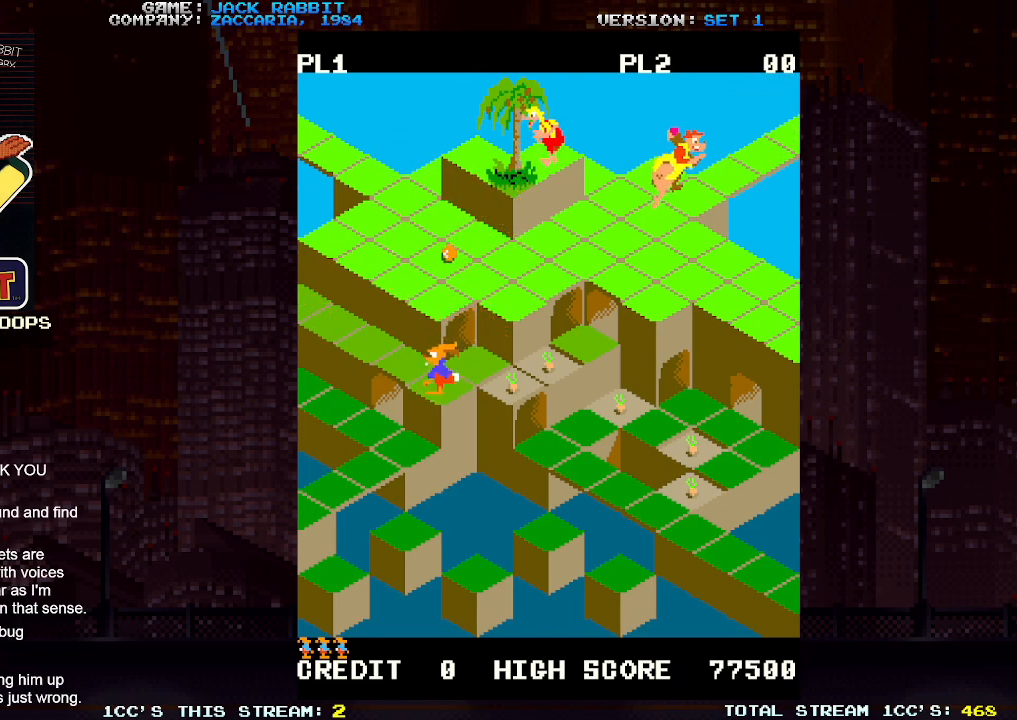
{"buttons": [], "left_stick": "down-right", "events": [[17, "left_stick", "up-right"], [283, "left_stick", "center"], [500, "left_stick", "down-right"]]}
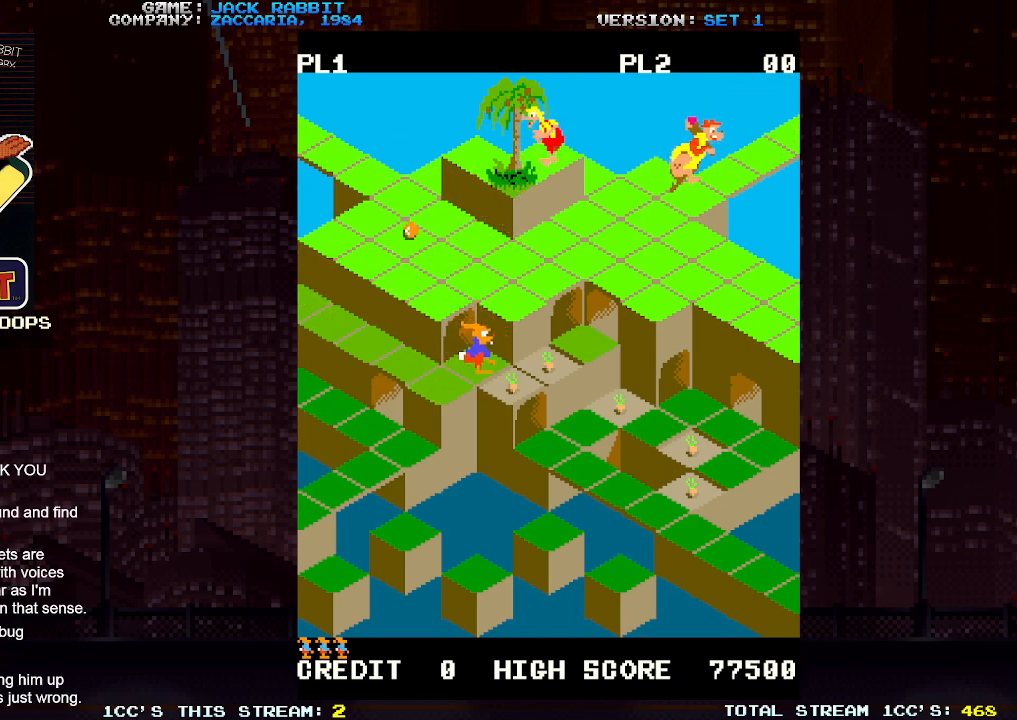
{"buttons": [], "left_stick": "up-right", "events": [[250, "left_stick", "center"], [433, "left_stick", "up-right"]]}
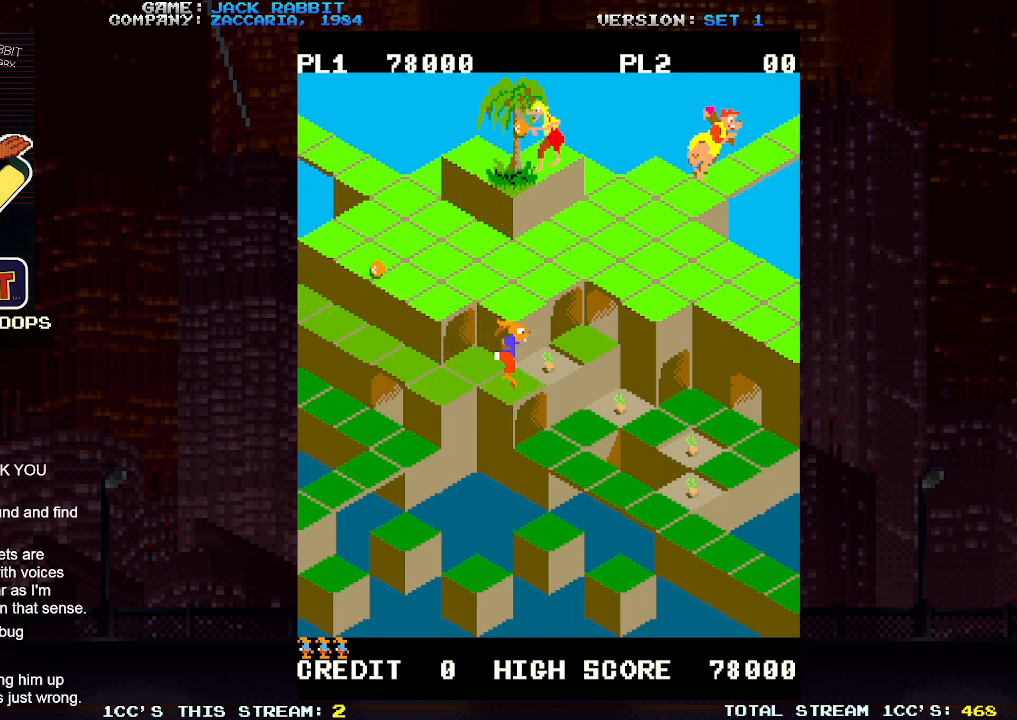
{"buttons": [], "left_stick": "up-right", "events": []}
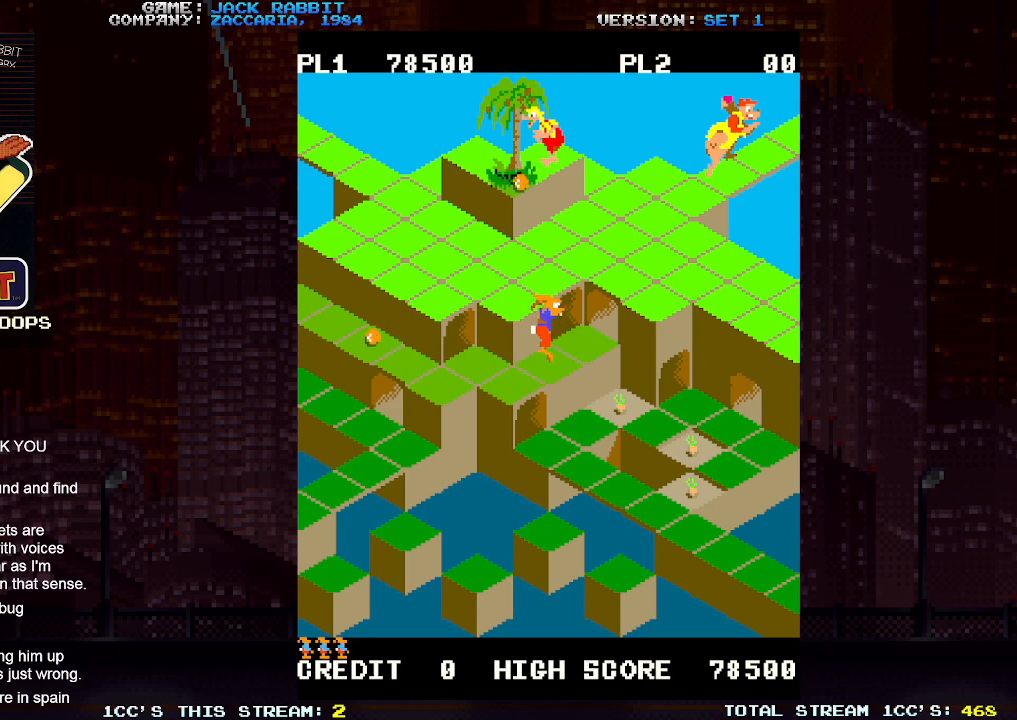
{"buttons": ["SQUARE"], "left_stick": "down-right"}
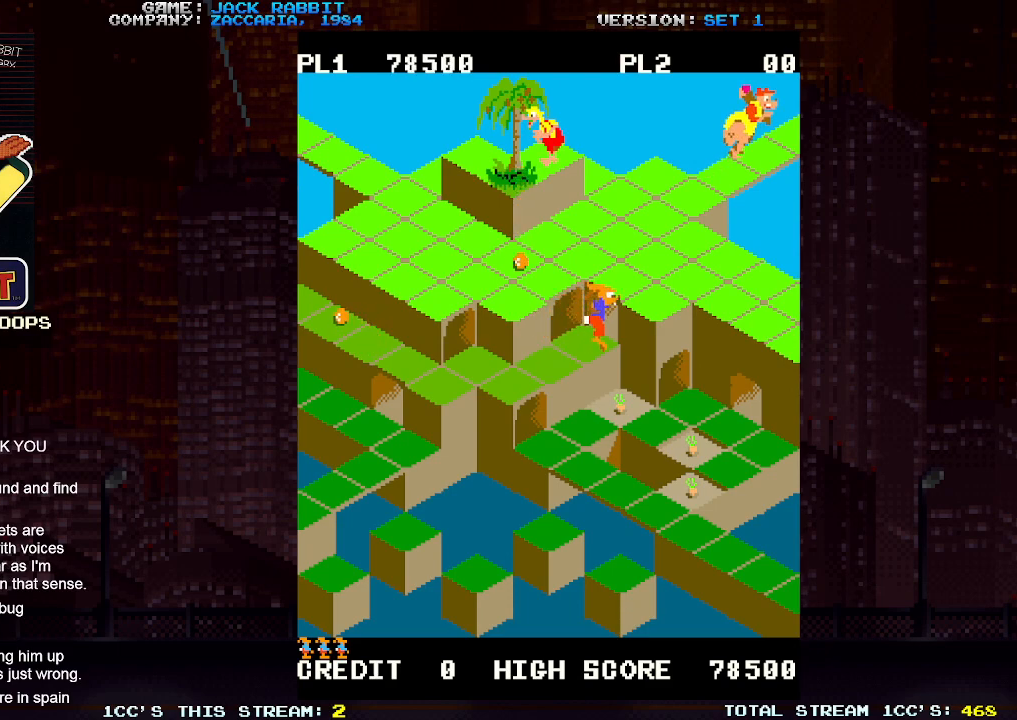
{"buttons": [], "left_stick": "down-right", "events": [[67, "SQUARE", "up"], [200, "left_stick", "center"], [417, "left_stick", "down-right"]]}
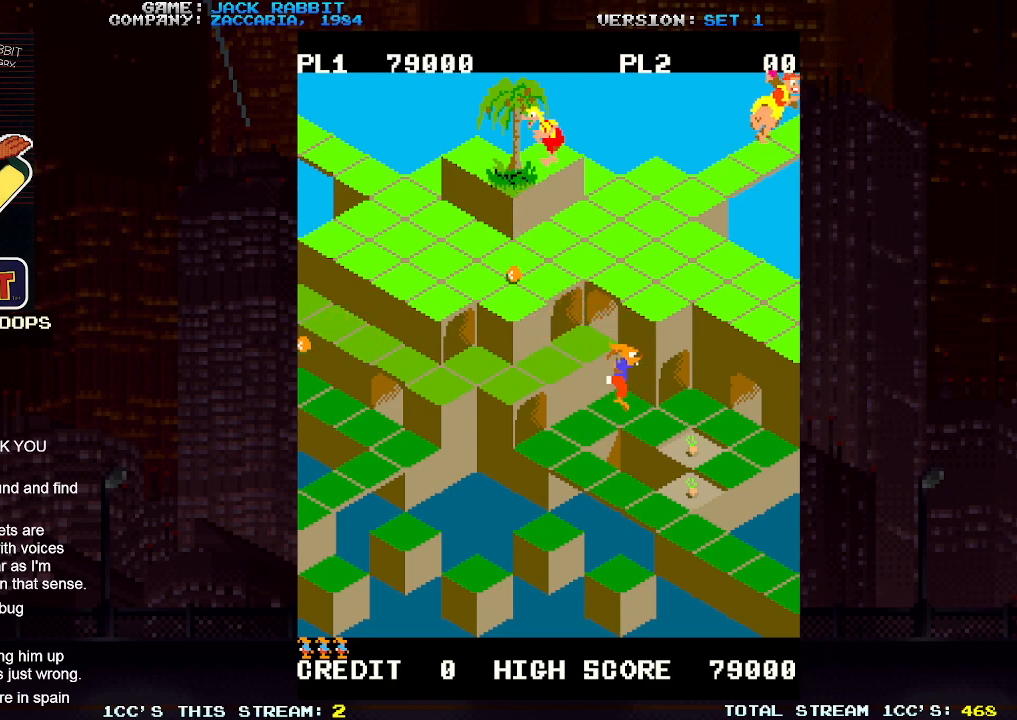
{"buttons": [], "left_stick": "down-right", "events": []}
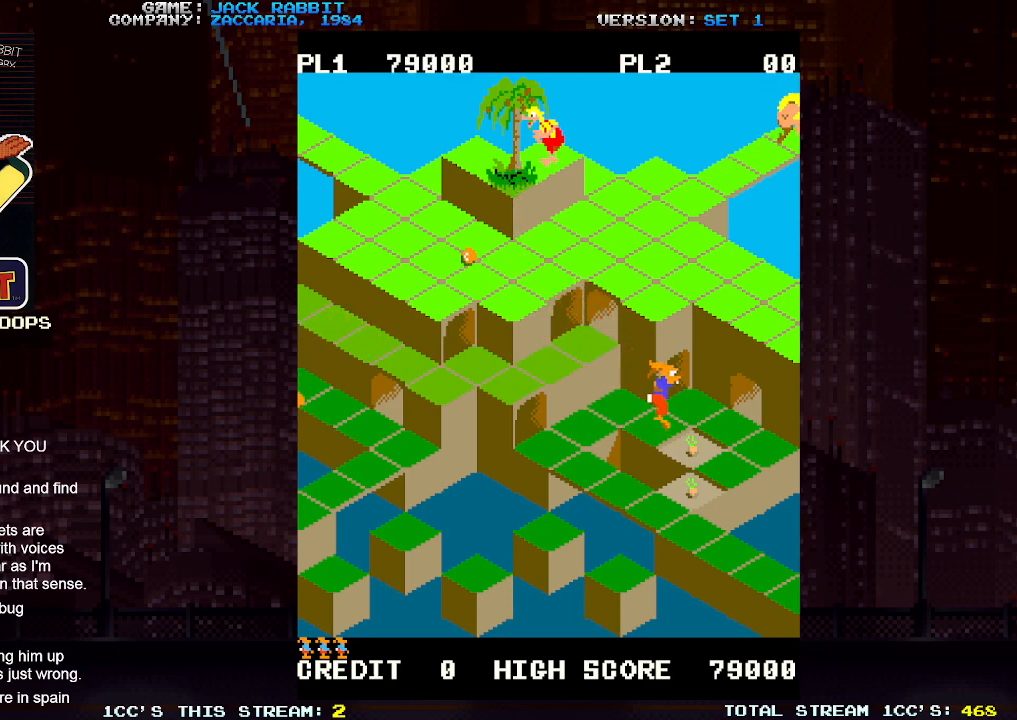
{"buttons": [], "left_stick": "down-right", "events": []}
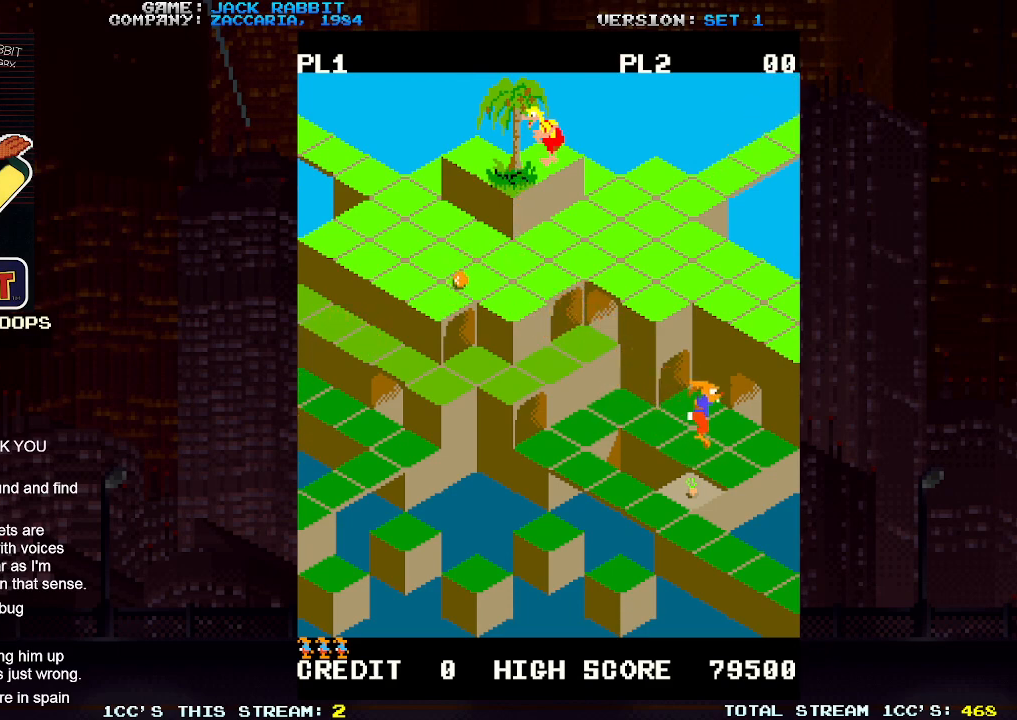
{"buttons": [], "left_stick": "down-left", "events": [[33, "left_stick", "center"], [250, "left_stick", "down-left"]]}
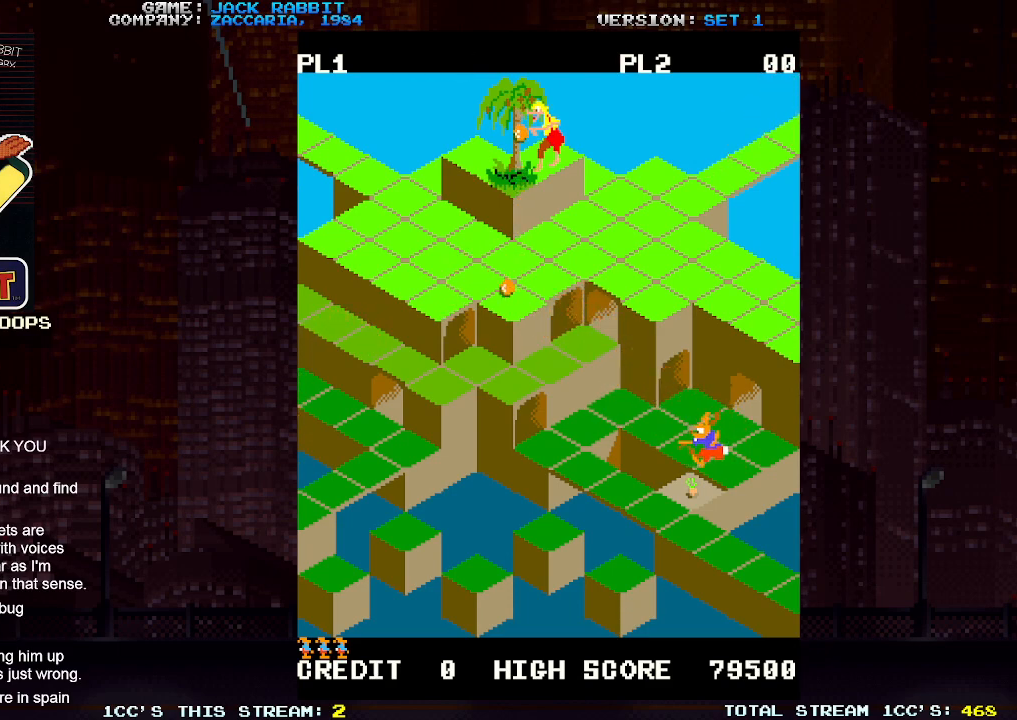
{"buttons": [], "left_stick": "center", "events": [[33, "left_stick", "center"]]}